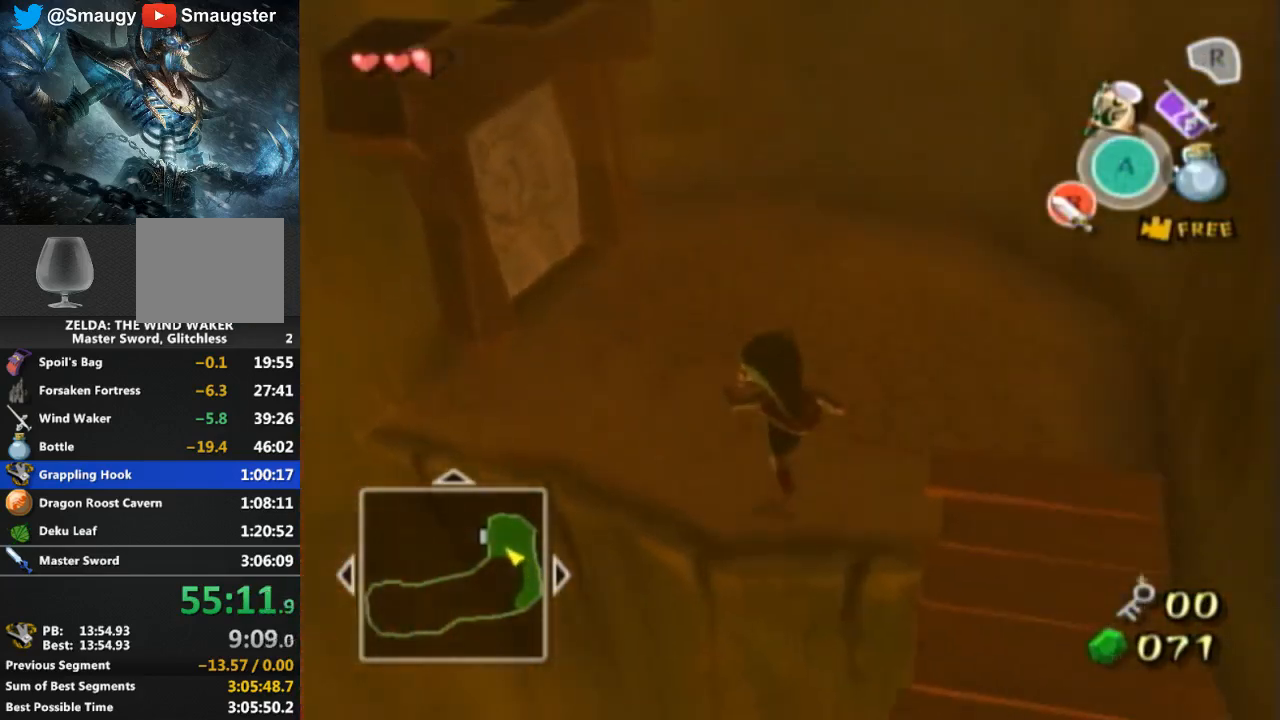
Gameplay with a controller (Nintendo layout); each line is a JSON object with the inputs held at the frame after it. "events" lists button and stick changes between this image and that frame as [ms after this image, input, new state], when the widget could be followed in between. Not read: L3 R3.
{"buttons": ["A"], "left_stick": "up", "right_stick": "center", "events": [[200, "right_stick", "center"], [500, "A", "down"]]}
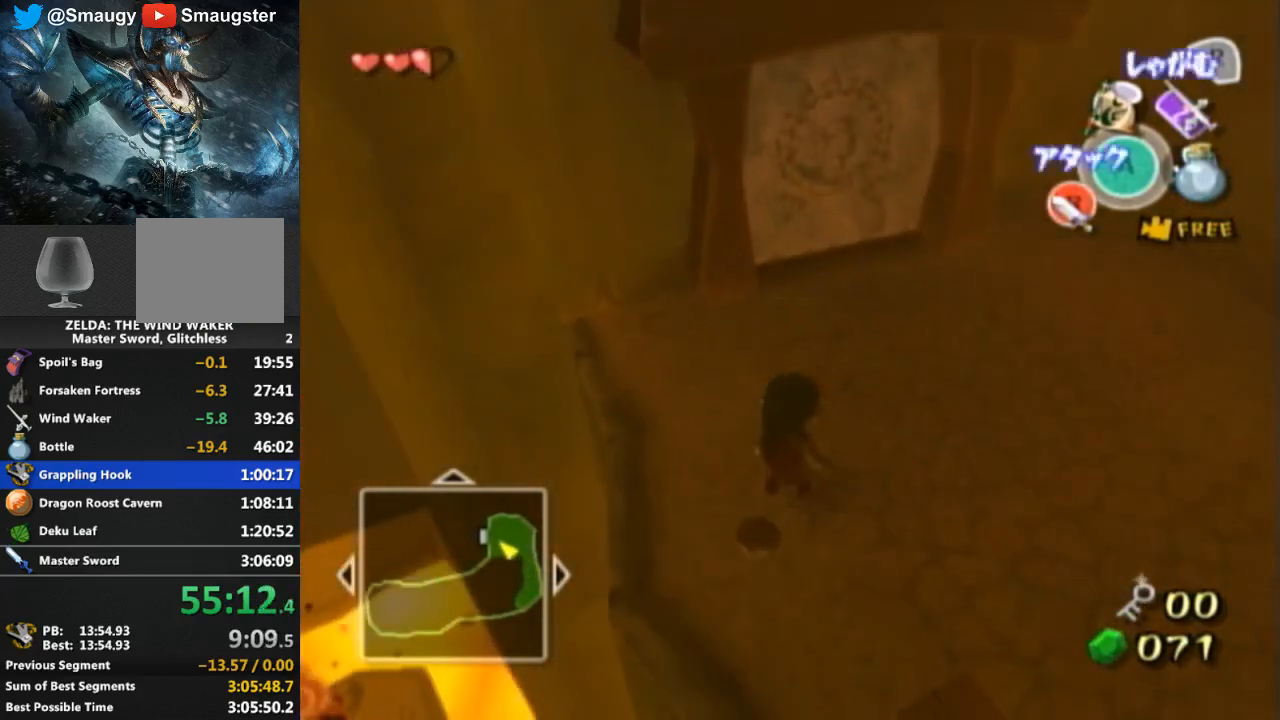
{"buttons": [], "left_stick": "up-right", "right_stick": "center", "events": [[33, "A", "up"], [500, "left_stick", "up-right"]]}
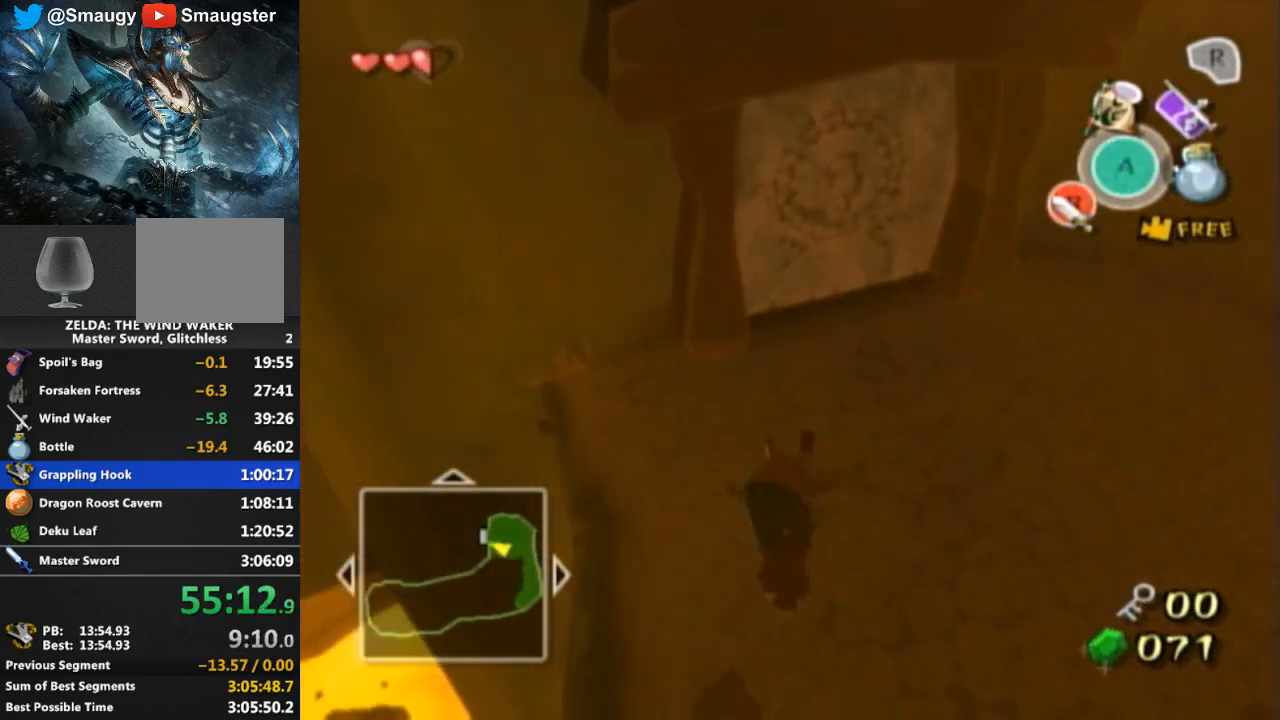
{"buttons": [], "left_stick": "up", "right_stick": "center", "events": [[233, "left_stick", "up"]]}
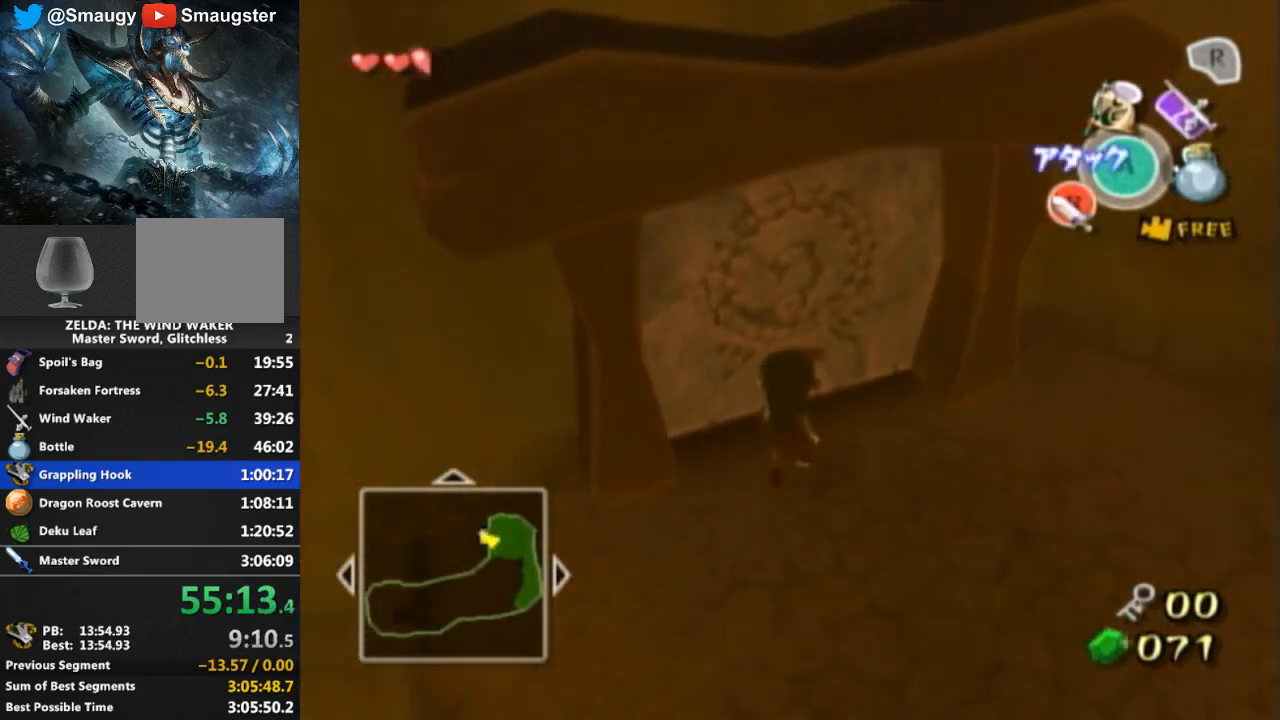
{"buttons": [], "left_stick": "center", "right_stick": "center", "events": [[33, "A", "down"], [100, "left_stick", "center"], [133, "A", "up"]]}
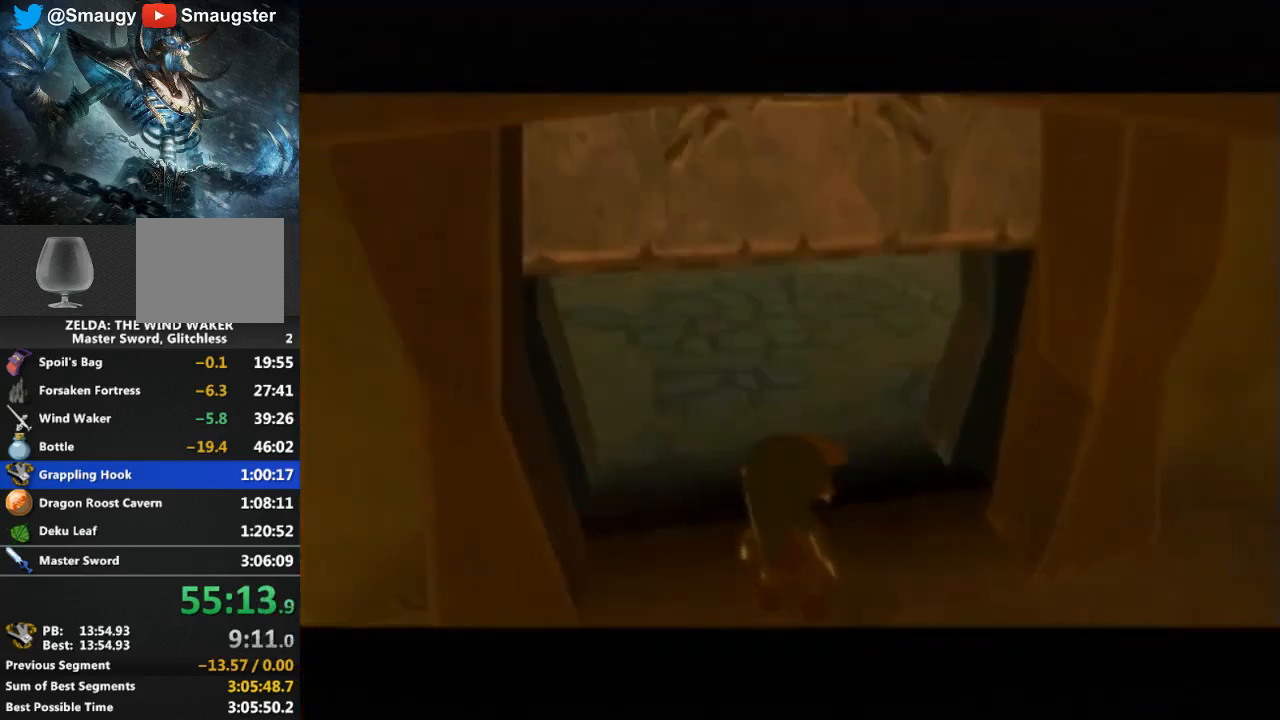
{"buttons": [], "left_stick": "center", "right_stick": "center", "events": []}
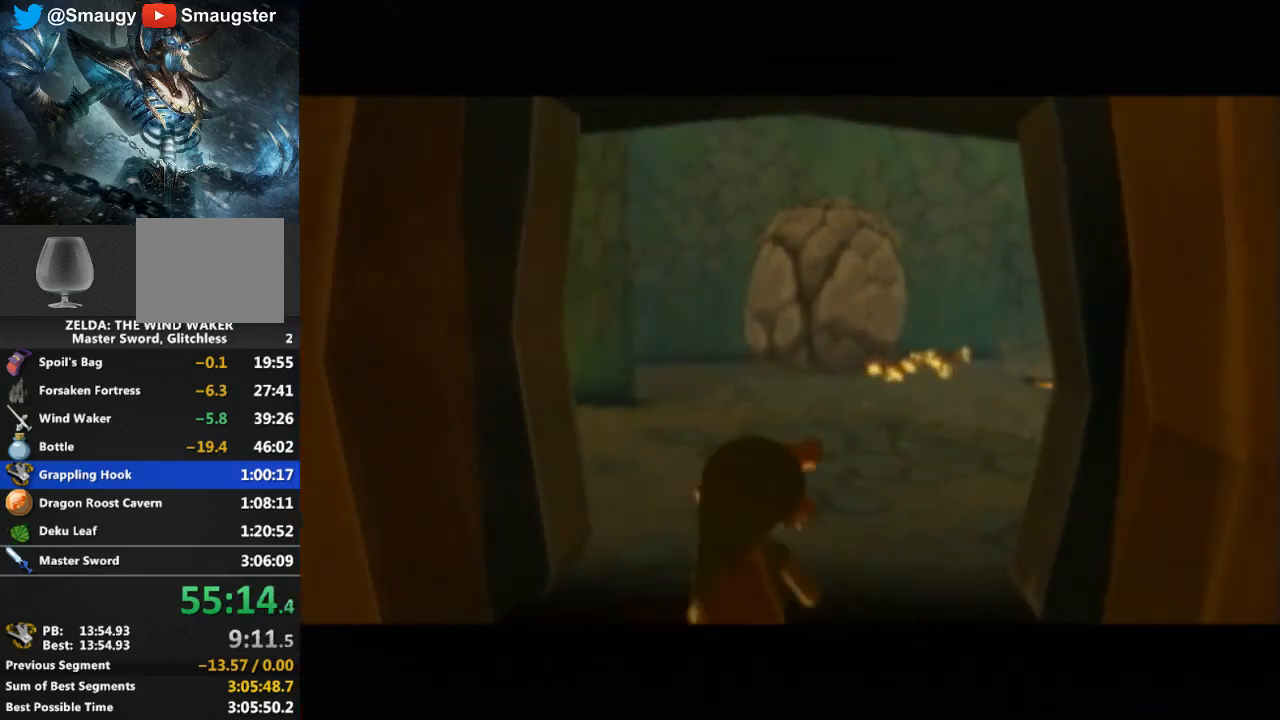
{"buttons": [], "left_stick": "center", "right_stick": "center", "events": []}
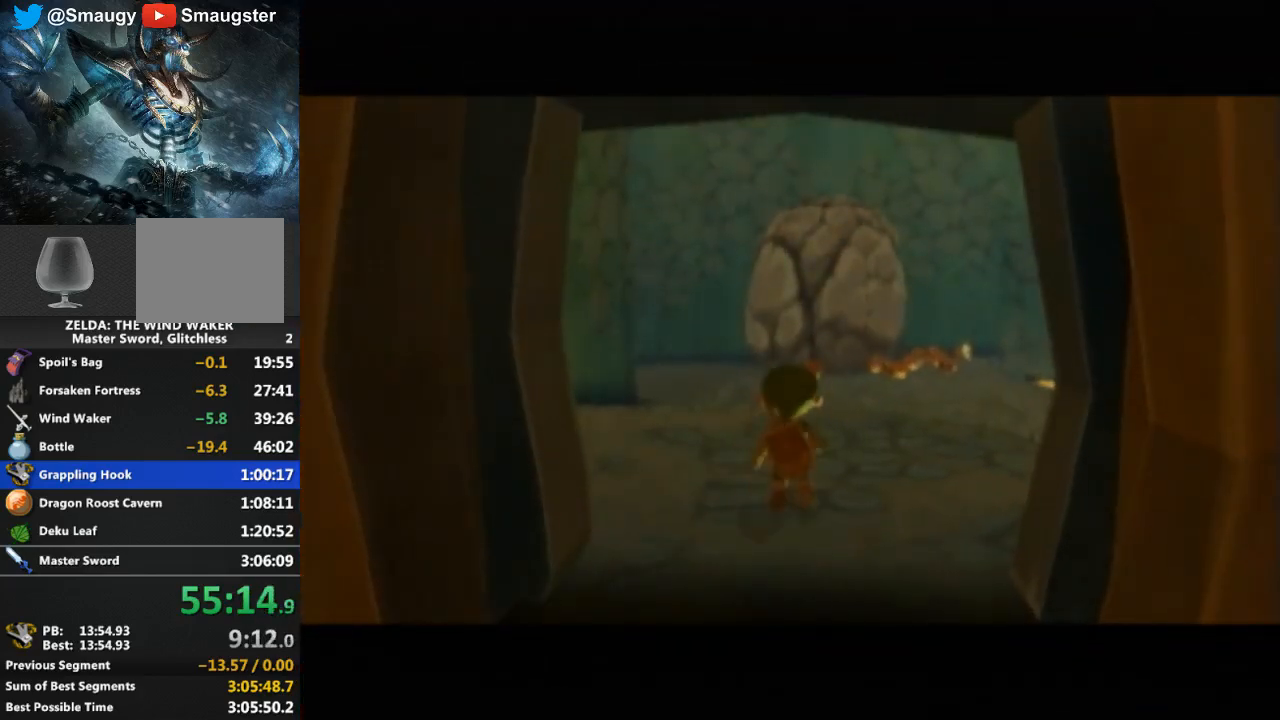
{"buttons": [], "left_stick": "center", "right_stick": "center", "events": []}
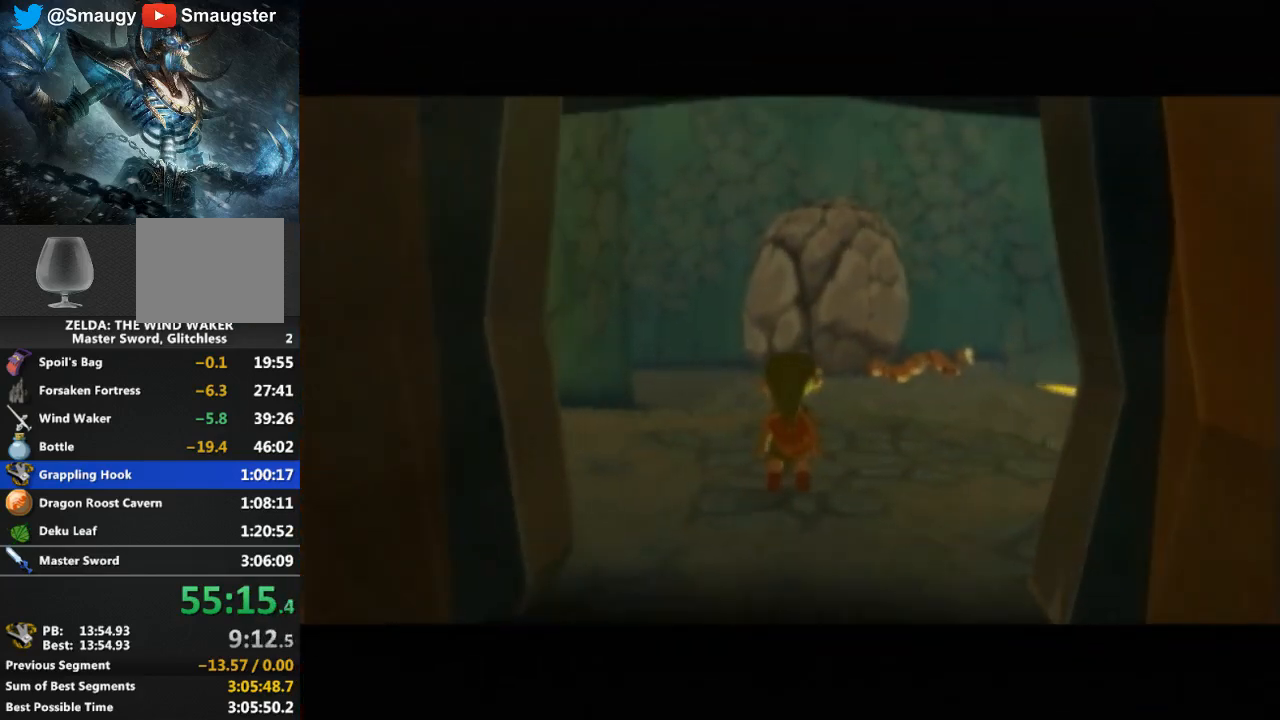
{"buttons": [], "left_stick": "center", "right_stick": "center", "events": []}
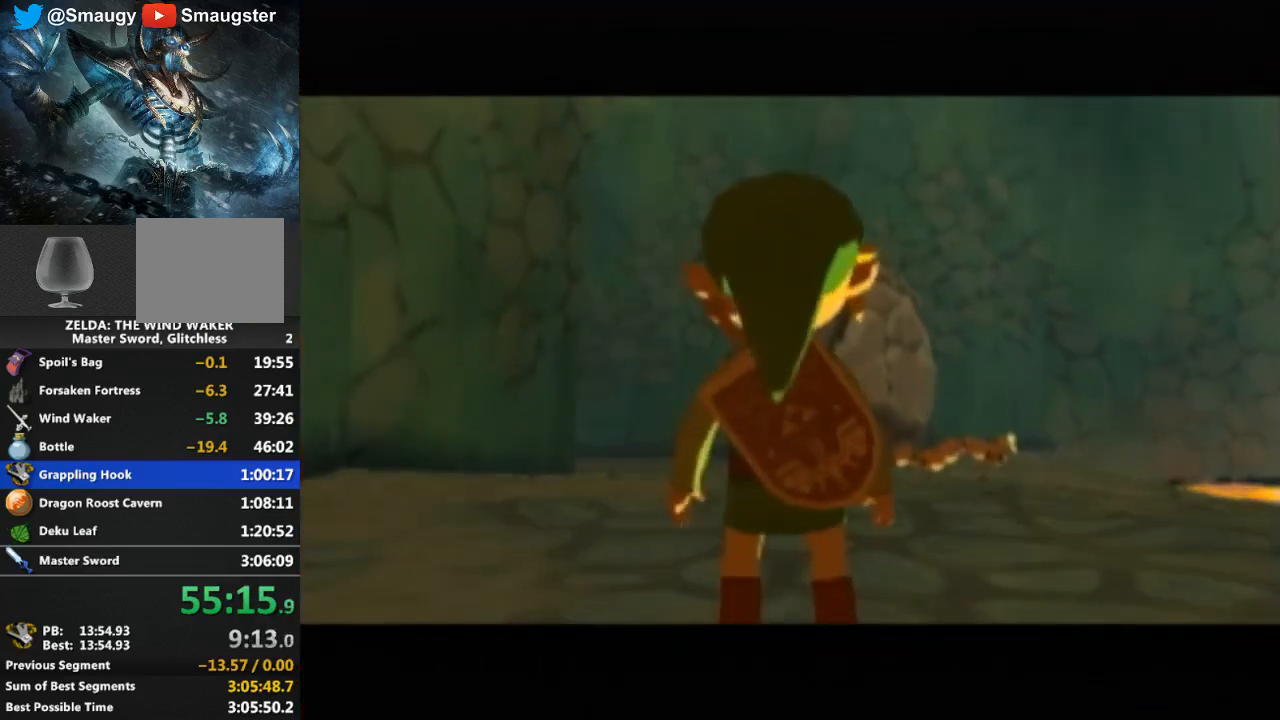
{"buttons": [], "left_stick": "center", "right_stick": "center", "events": []}
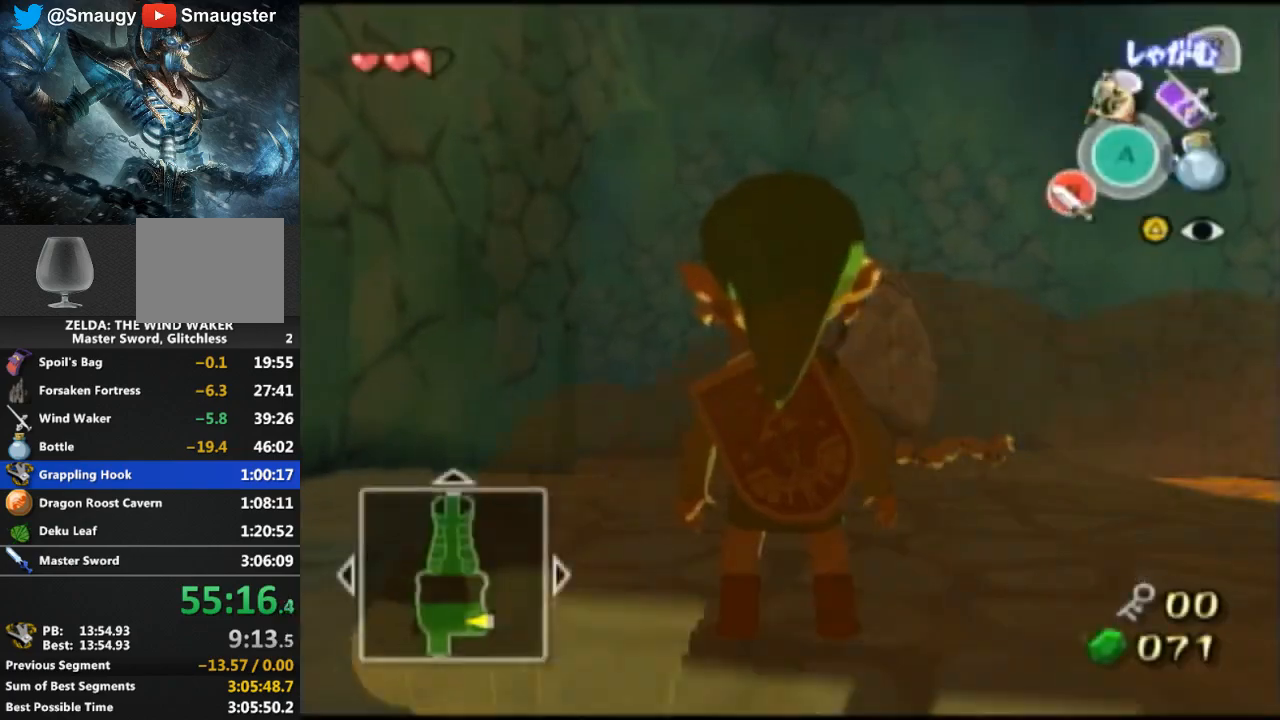
{"buttons": ["L1"], "left_stick": "right", "right_stick": "center", "events": [[67, "L1", "down"], [333, "left_stick", "right"]]}
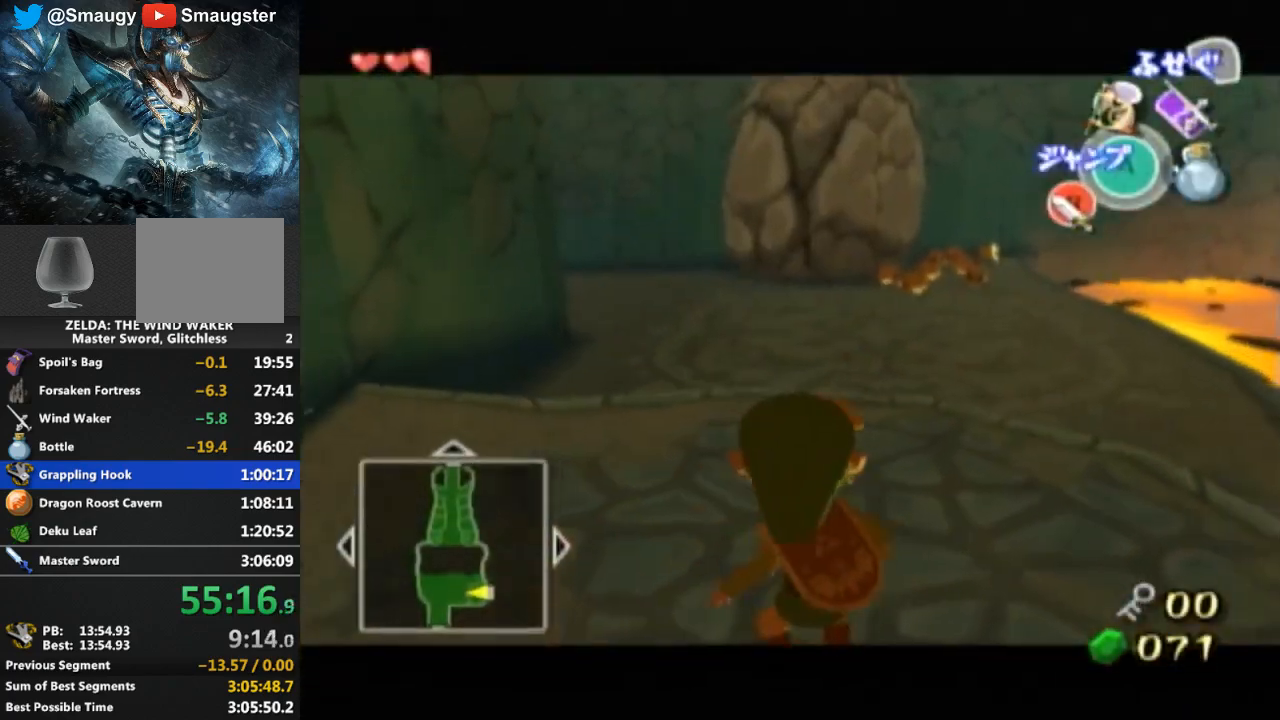
{"buttons": ["L1"], "left_stick": "center", "right_stick": "center", "events": [[167, "A", "down"], [233, "A", "up"], [433, "left_stick", "center"]]}
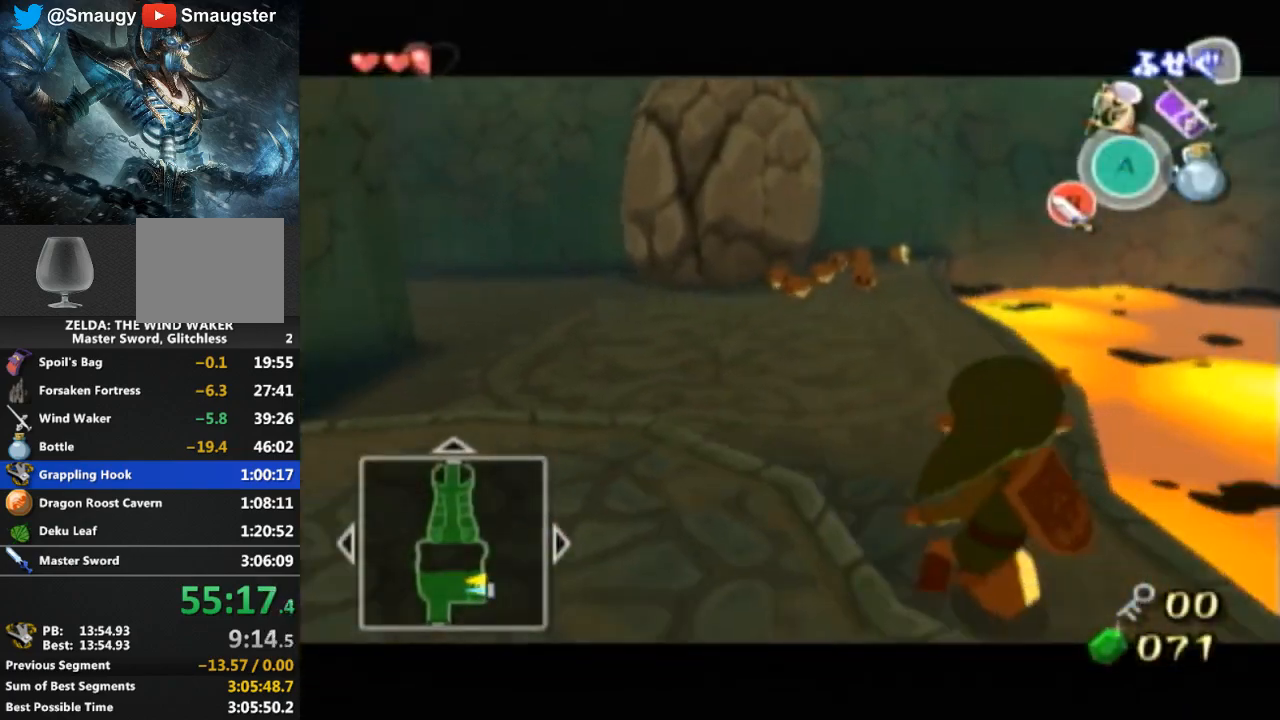
{"buttons": [], "left_stick": "center", "right_stick": "center", "events": [[67, "L1", "up"], [333, "right_stick", "down-right"], [433, "right_stick", "center"]]}
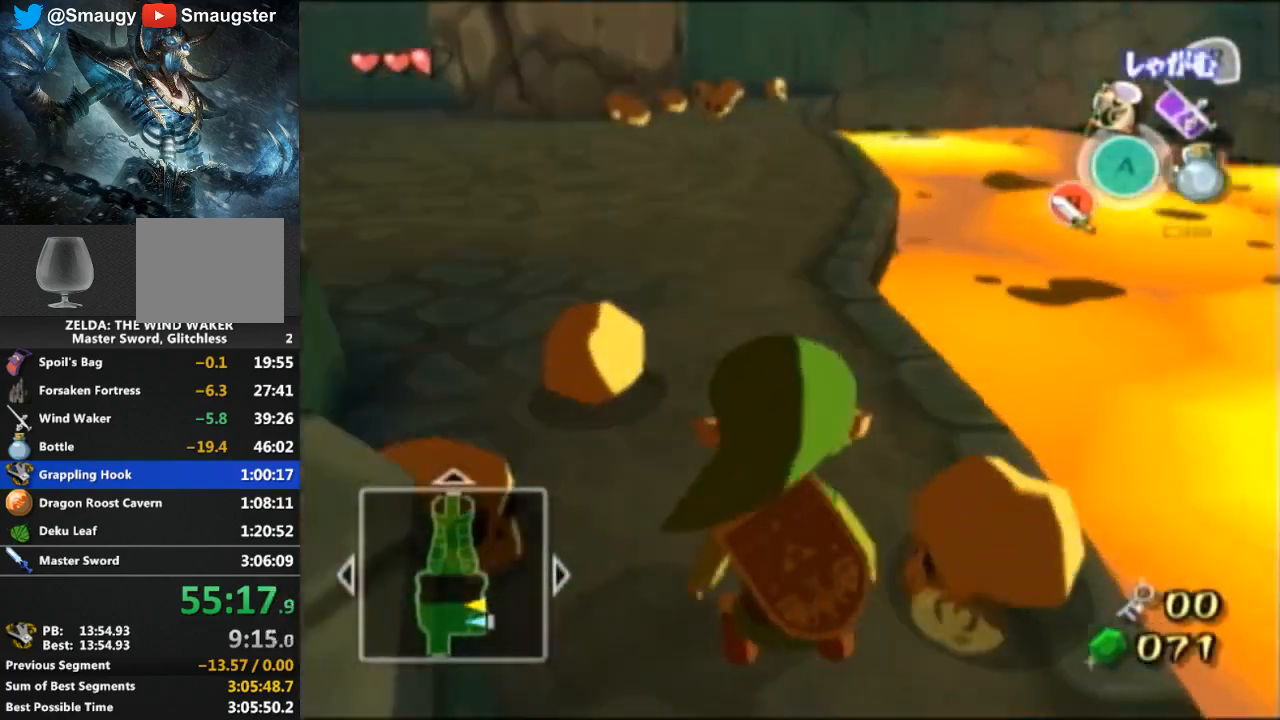
{"buttons": [], "left_stick": "down", "right_stick": "center", "events": [[100, "left_stick", "down"]]}
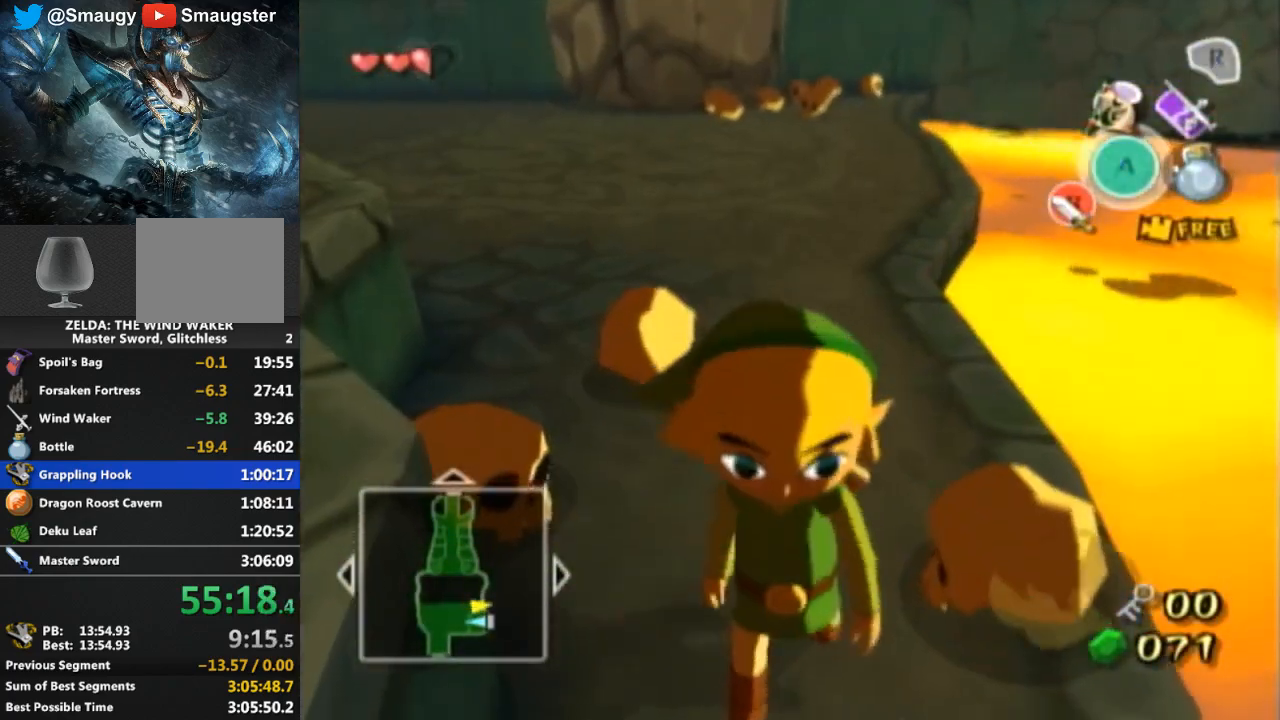
{"buttons": [], "left_stick": "center", "right_stick": "center", "events": [[233, "A", "down"], [300, "A", "up"], [300, "left_stick", "center"], [333, "A", "down"], [367, "A", "up"]]}
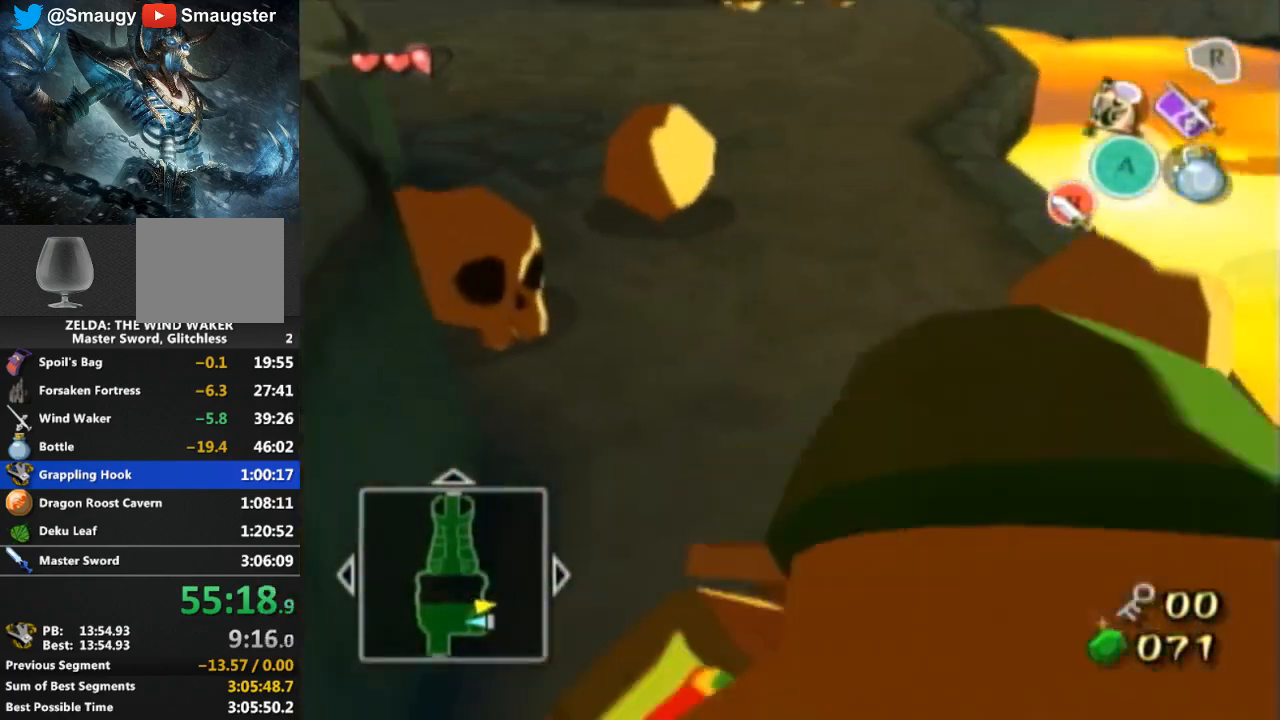
{"buttons": [], "left_stick": "center", "right_stick": "center", "events": []}
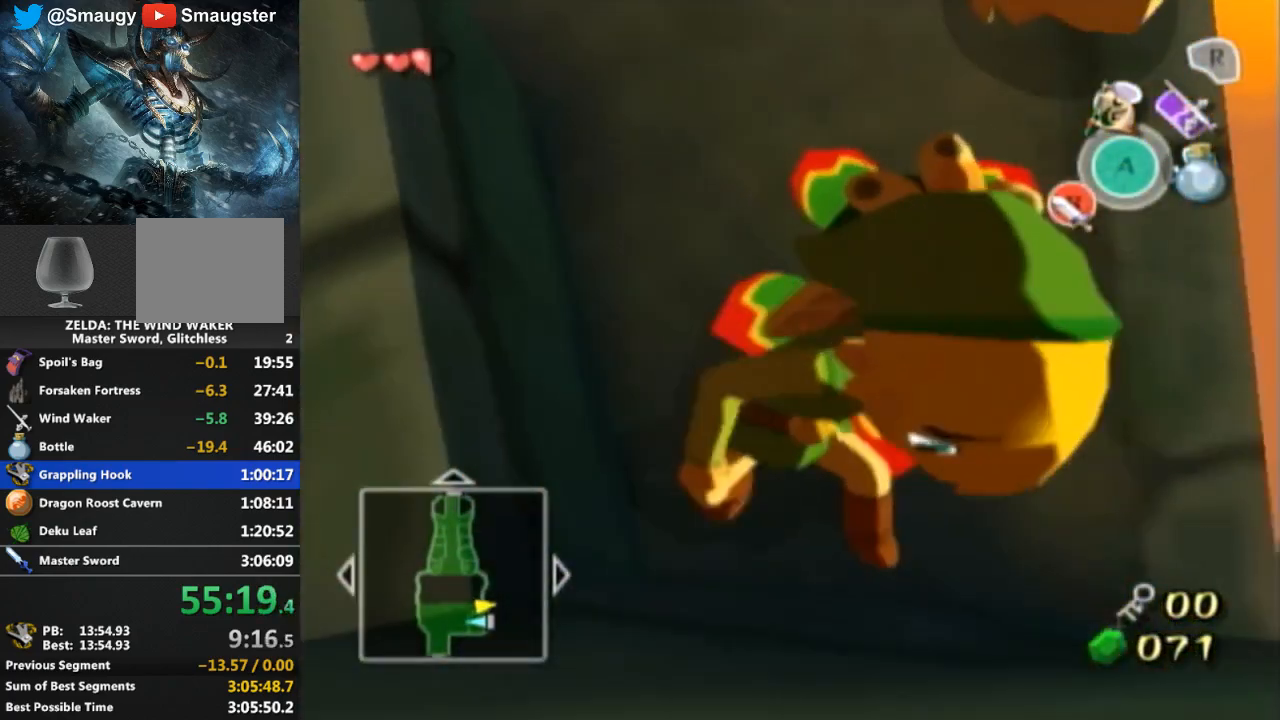
{"buttons": [], "left_stick": "up-right", "right_stick": "center", "events": [[233, "left_stick", "up"], [500, "left_stick", "up-right"]]}
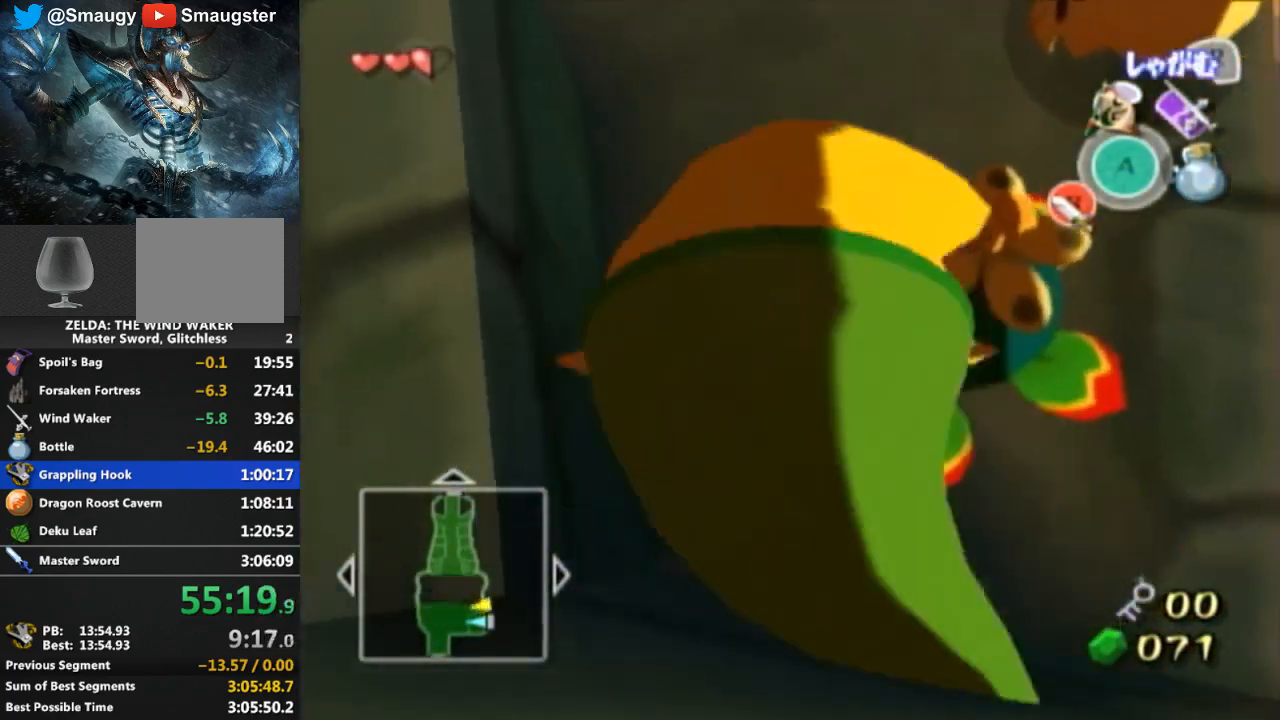
{"buttons": [], "left_stick": "center", "right_stick": "center", "events": [[167, "left_stick", "center"], [267, "left_stick", "up-right"], [333, "A", "down"], [333, "left_stick", "center"], [367, "A", "up"], [467, "A", "down"], [500, "A", "up"]]}
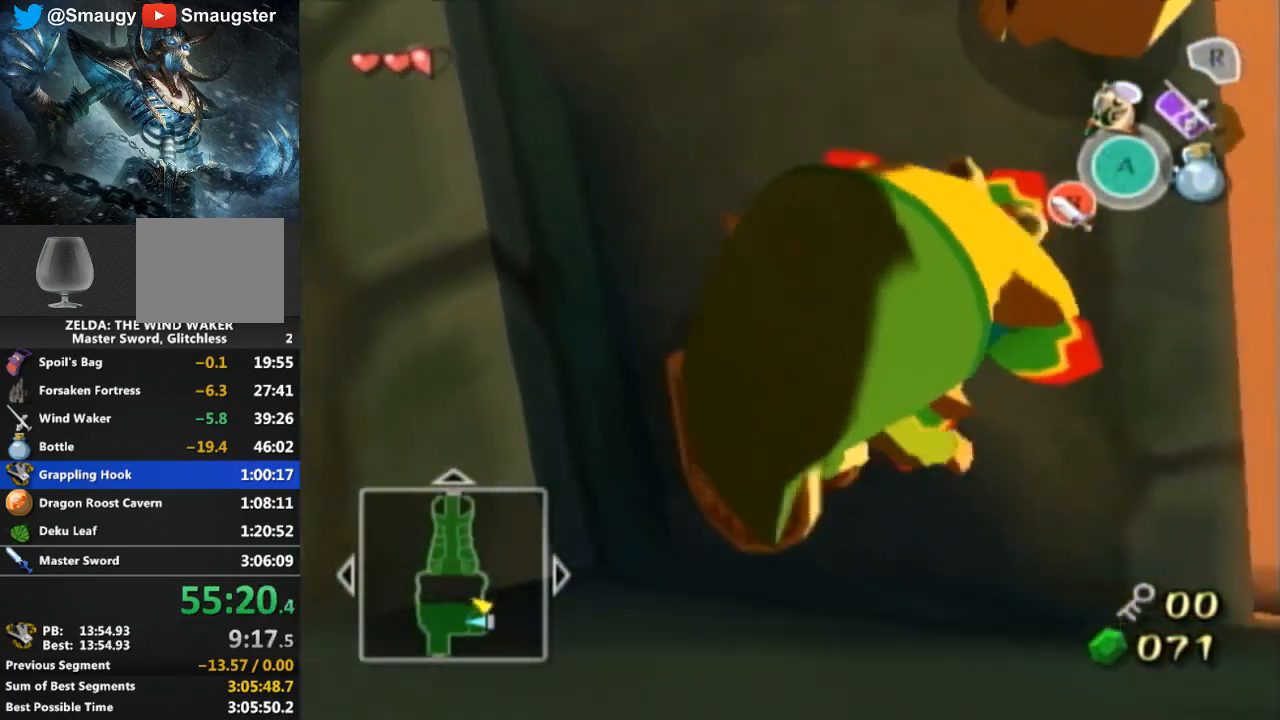
{"buttons": [], "left_stick": "up", "right_stick": "center", "events": [[333, "left_stick", "up"], [367, "right_stick", "down-right"], [500, "right_stick", "center"]]}
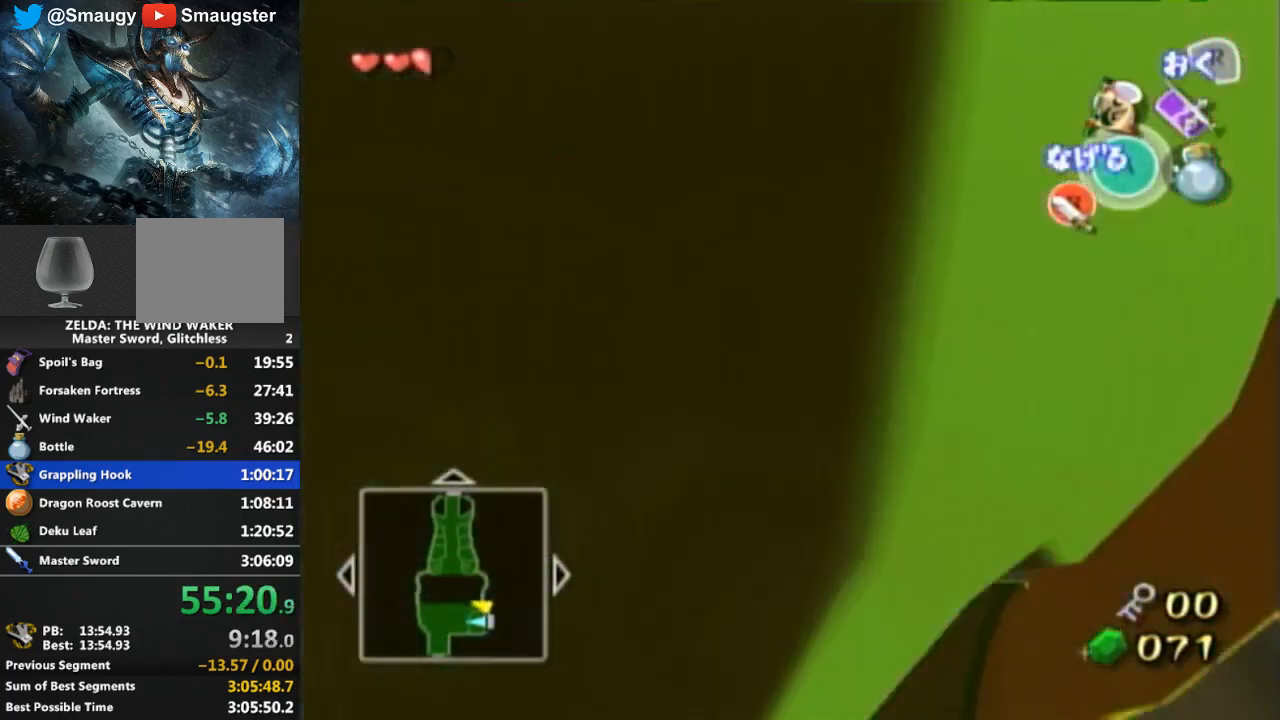
{"buttons": [], "left_stick": "up", "right_stick": "center", "events": []}
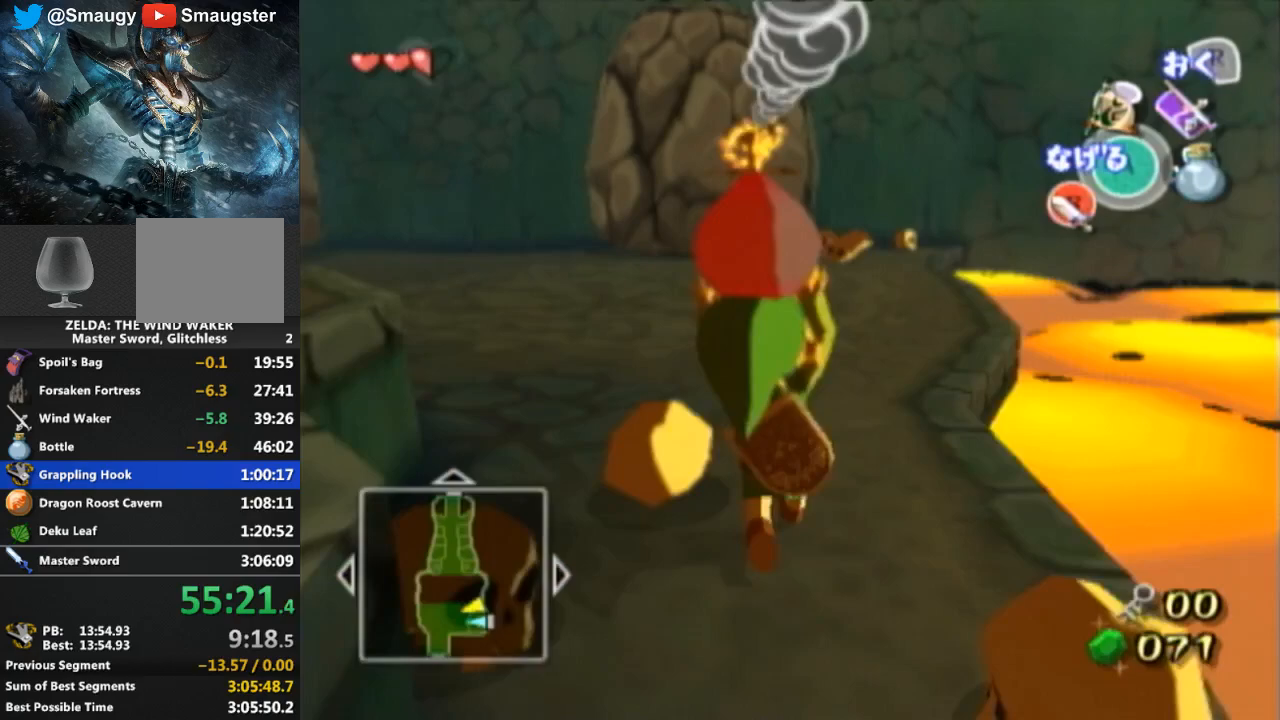
{"buttons": [], "left_stick": "up", "right_stick": "center", "events": []}
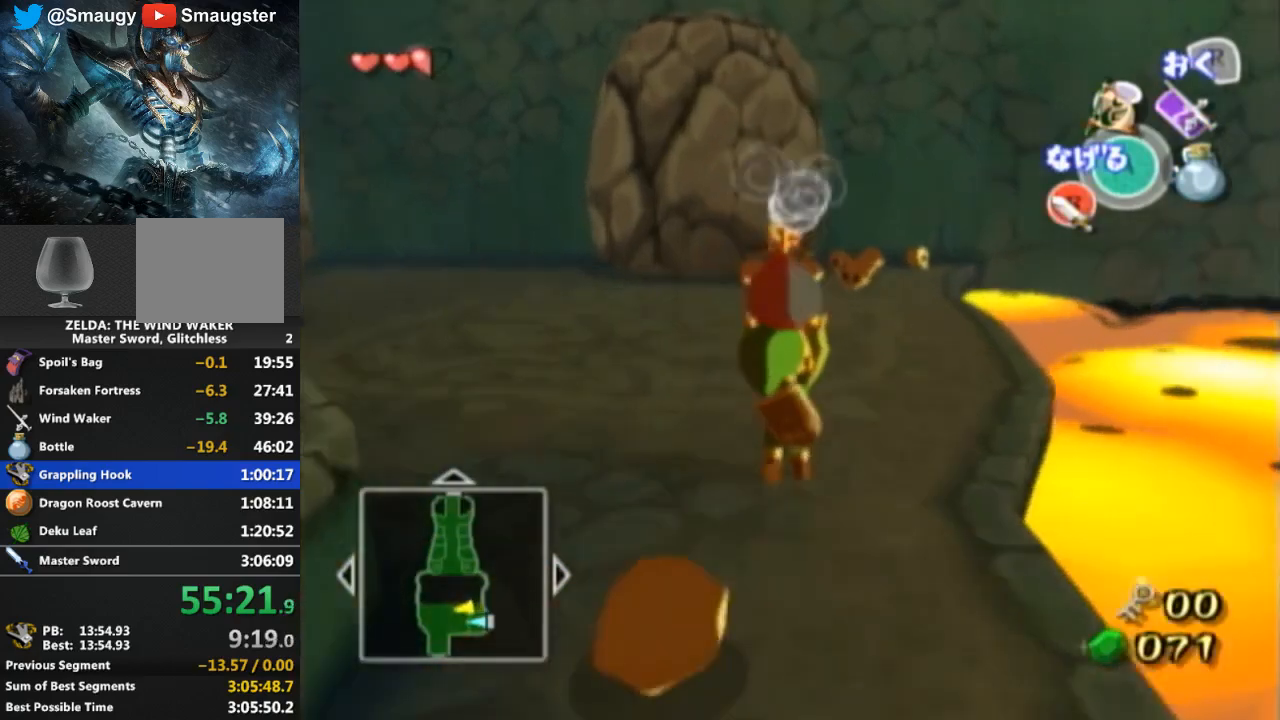
{"buttons": [], "left_stick": "up", "right_stick": "center", "events": []}
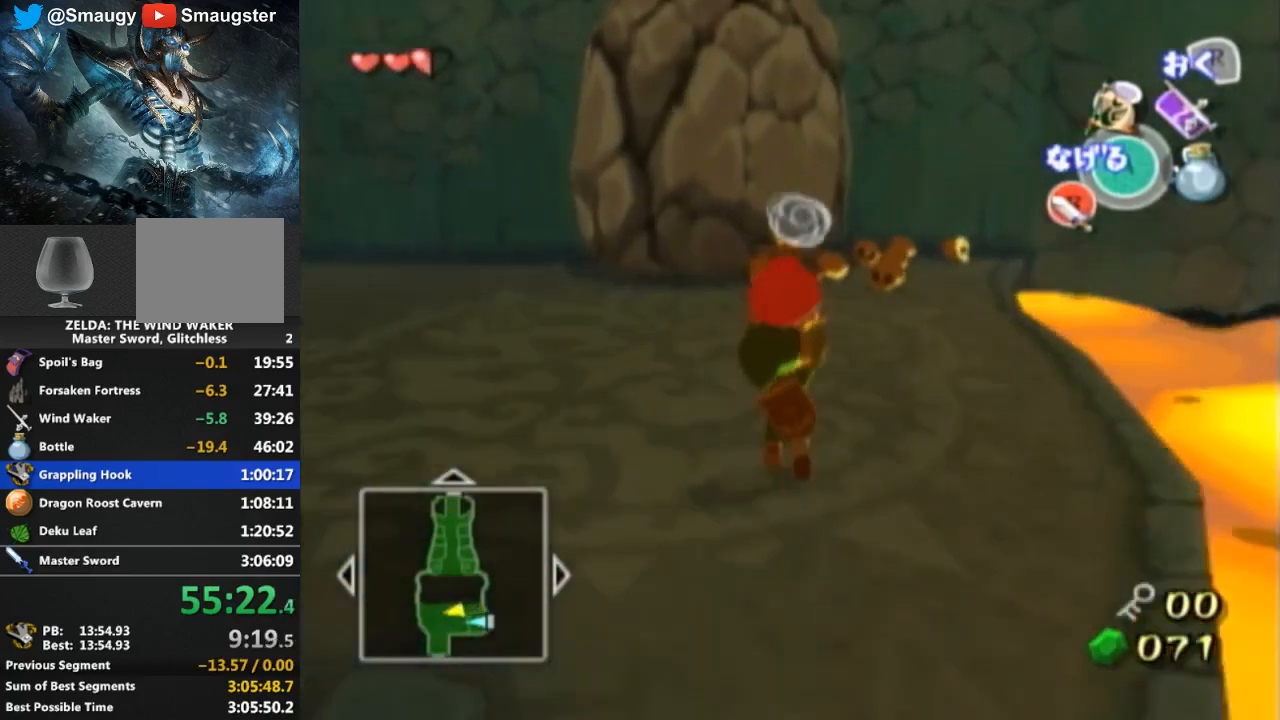
{"buttons": [], "left_stick": "down", "right_stick": "center", "events": [[233, "A", "down"], [300, "A", "up"], [400, "left_stick", "center"], [467, "left_stick", "down"]]}
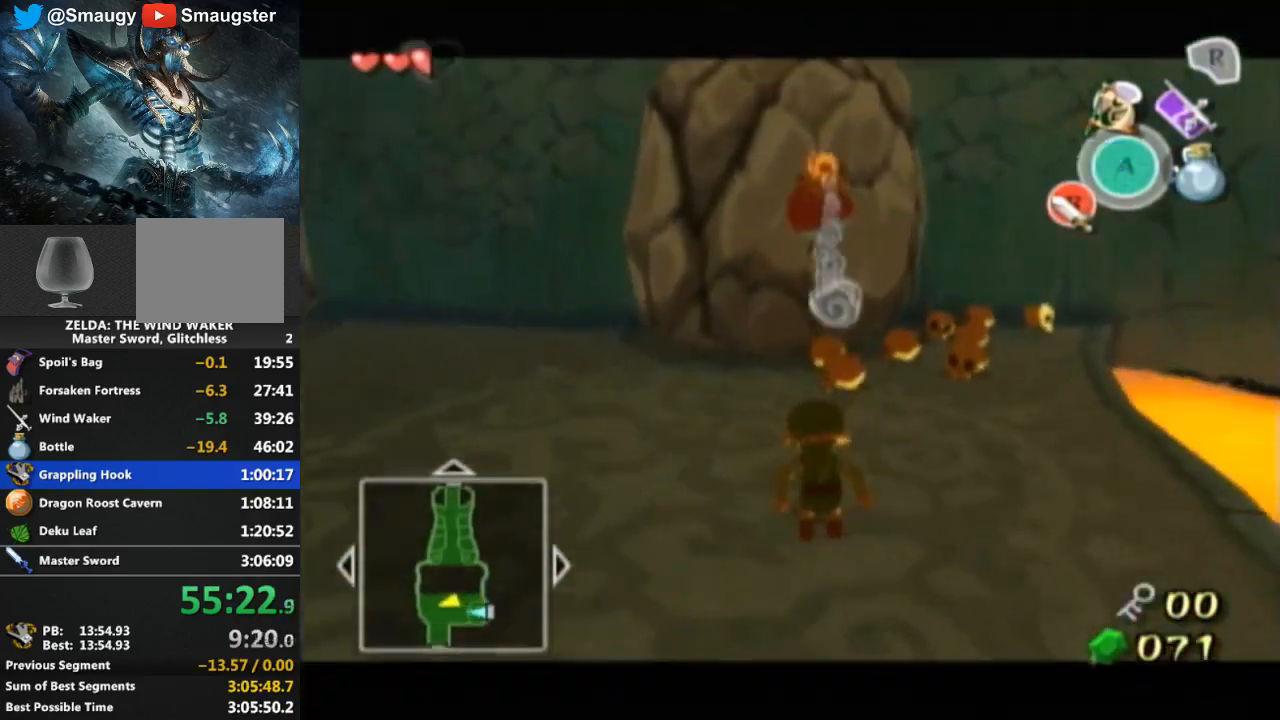
{"buttons": [], "left_stick": "down", "right_stick": "center", "events": []}
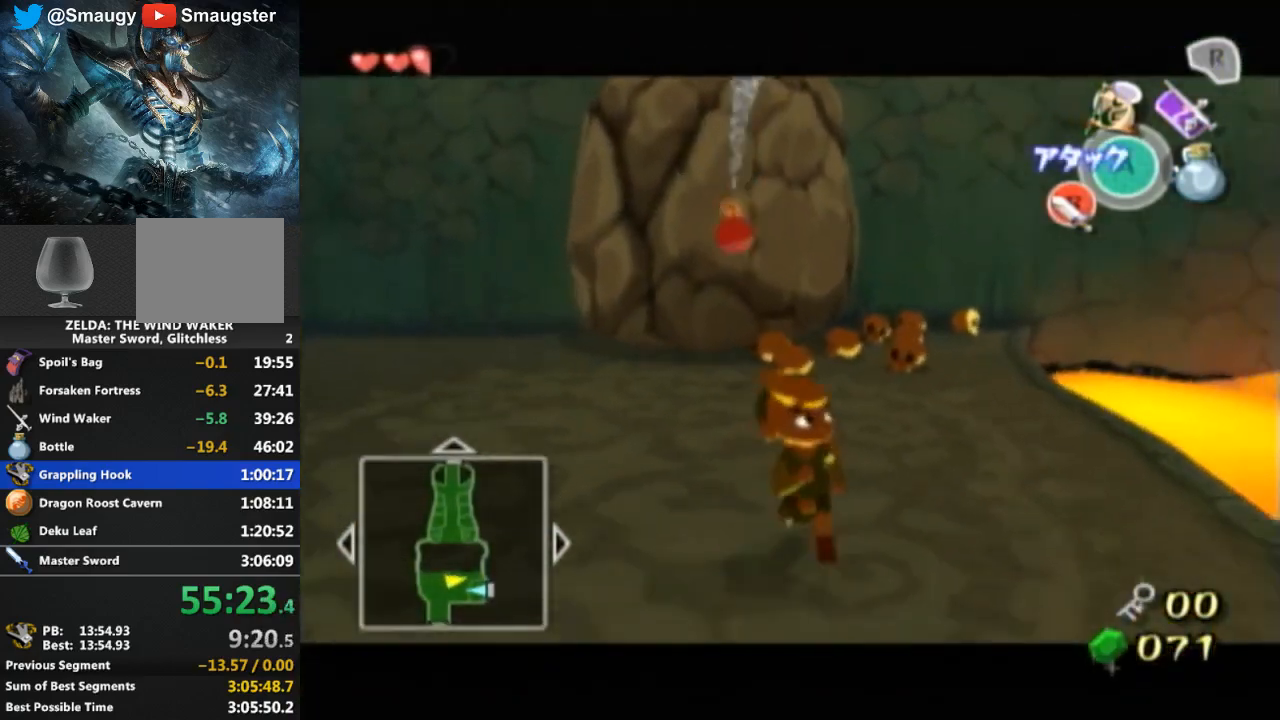
{"buttons": [], "left_stick": "down", "right_stick": "center", "events": []}
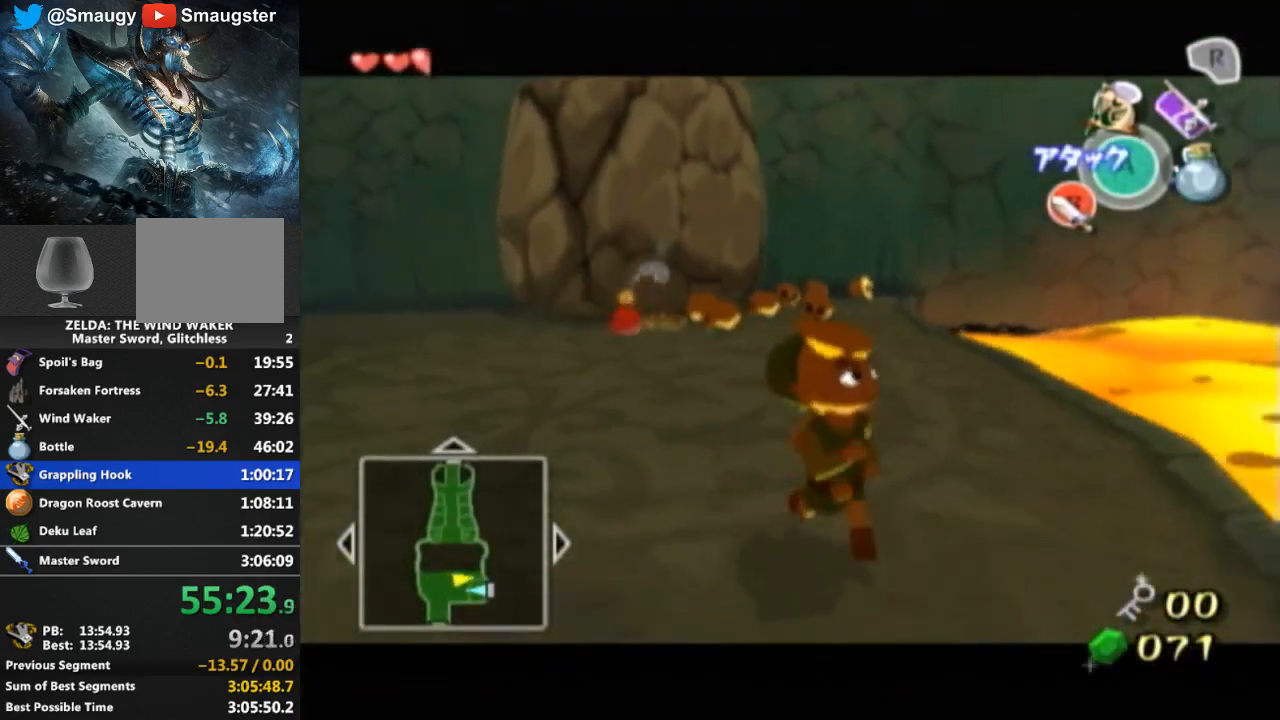
{"buttons": [], "left_stick": "down", "right_stick": "center", "events": []}